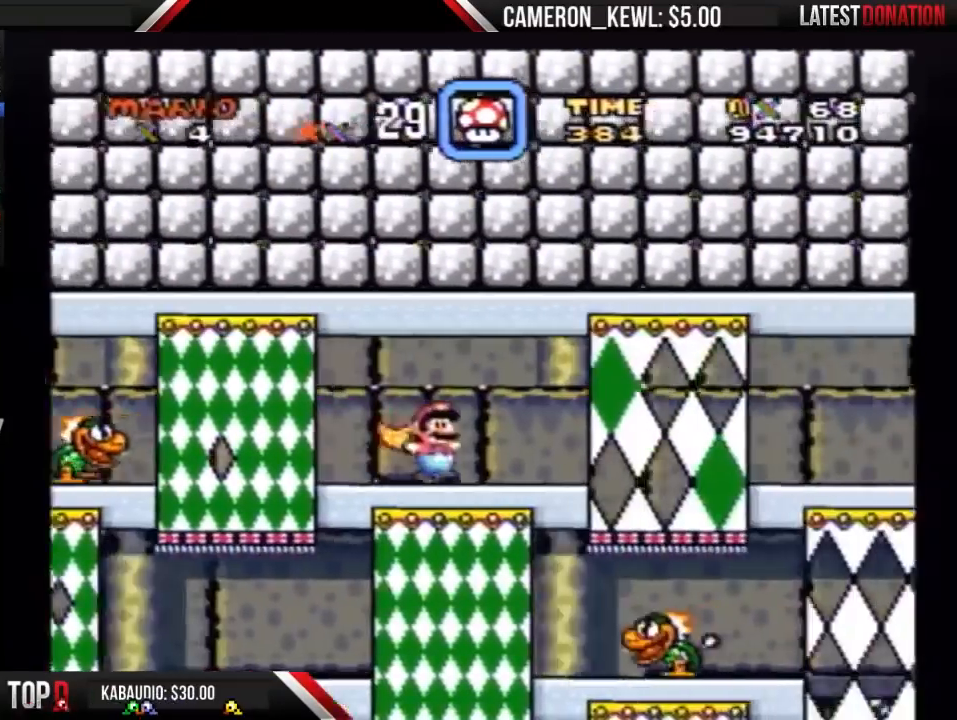
Gameplay with a controller (Nintendo layout); each line is a JSON object with the inputs held at the frame after it. "events" lists button and stick changes between this image and that frame as [ms after this image, input, new state], when the widget could be followed in between. Not read: L3 R3.
{"buttons": ["Y", "DPAD_RIGHT"], "events": [[300, "DPAD_LEFT", "down"], [300, "DPAD_RIGHT", "up"], [367, "DPAD_DOWN", "down"], [400, "DPAD_DOWN", "up"], [400, "DPAD_LEFT", "up"], [400, "DPAD_RIGHT", "down"]]}
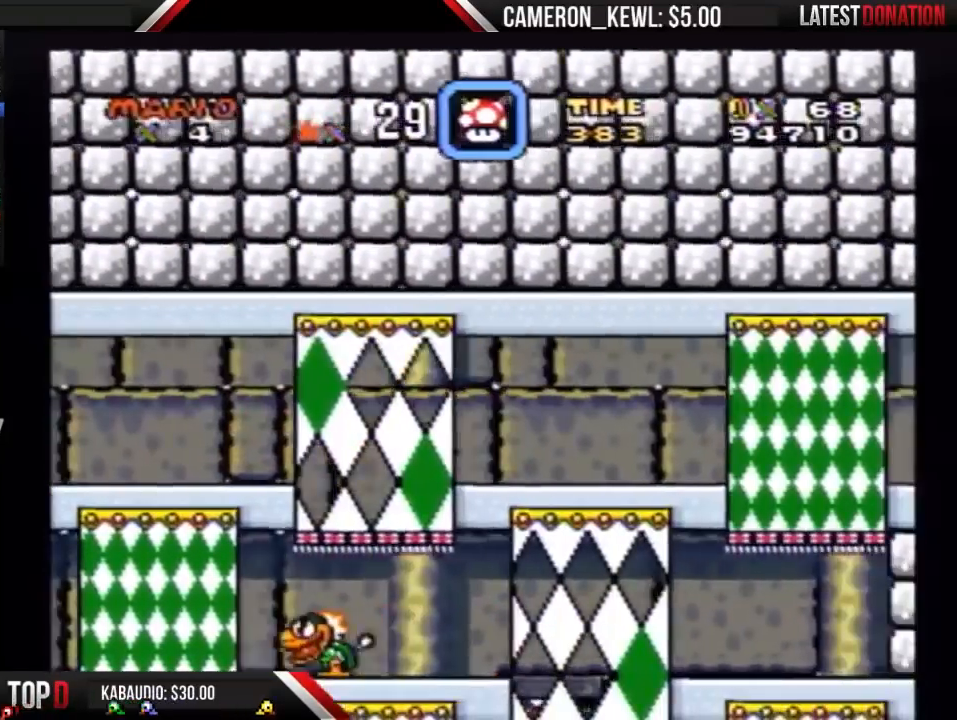
{"buttons": ["Y", "DPAD_RIGHT"], "events": [[200, "A", "down"], [433, "A", "up"]]}
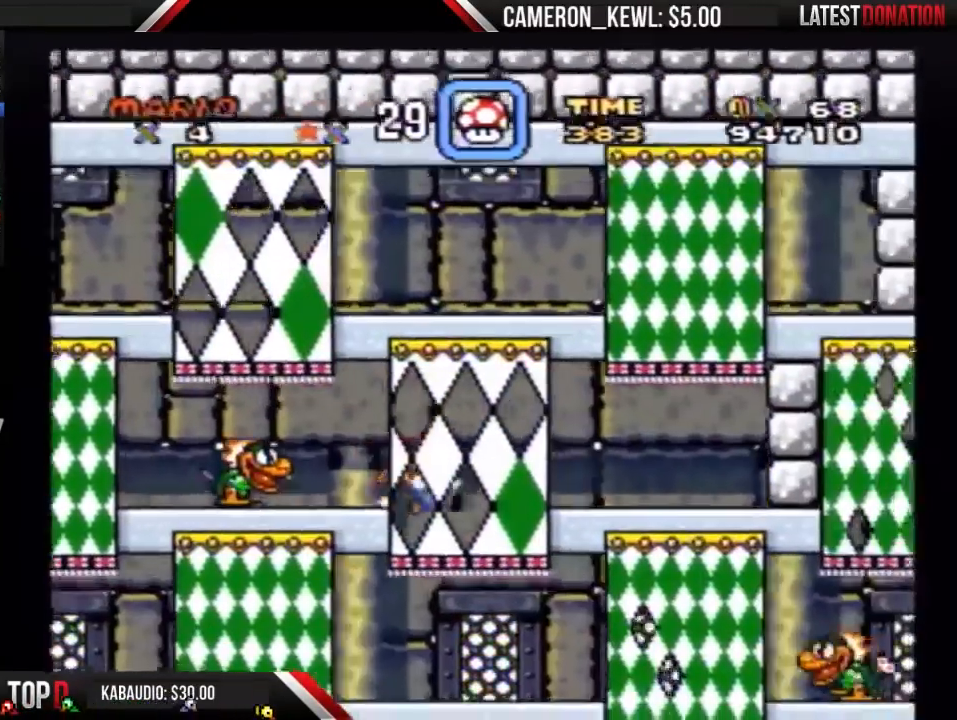
{"buttons": ["Y", "DPAD_LEFT"], "events": [[67, "DPAD_LEFT", "down"], [67, "DPAD_RIGHT", "up"], [200, "DPAD_DOWN", "down"], [200, "DPAD_LEFT", "up"], [233, "DPAD_DOWN", "up"], [233, "DPAD_RIGHT", "down"], [400, "Y", "up"], [433, "DPAD_LEFT", "down"], [433, "DPAD_RIGHT", "up"], [500, "Y", "down"]]}
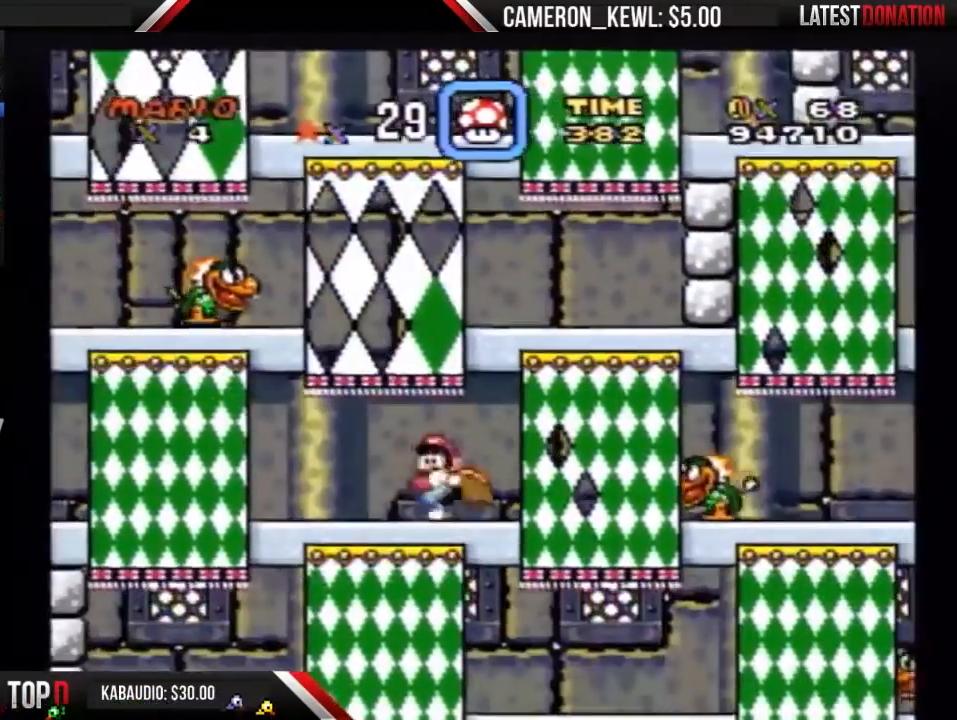
{"buttons": ["Y", "DPAD_RIGHT"], "events": [[133, "DPAD_DOWN", "down"], [133, "DPAD_LEFT", "up"], [167, "DPAD_DOWN", "up"], [167, "DPAD_RIGHT", "down"]]}
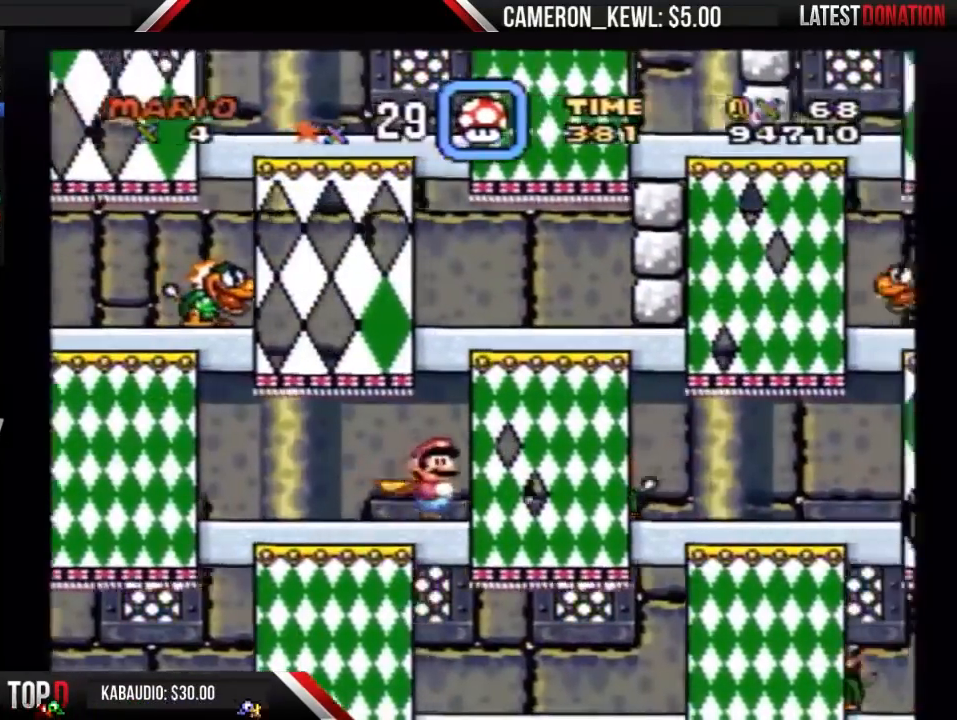
{"buttons": ["Y", "DPAD_RIGHT"], "events": [[67, "A", "down"], [200, "A", "up"]]}
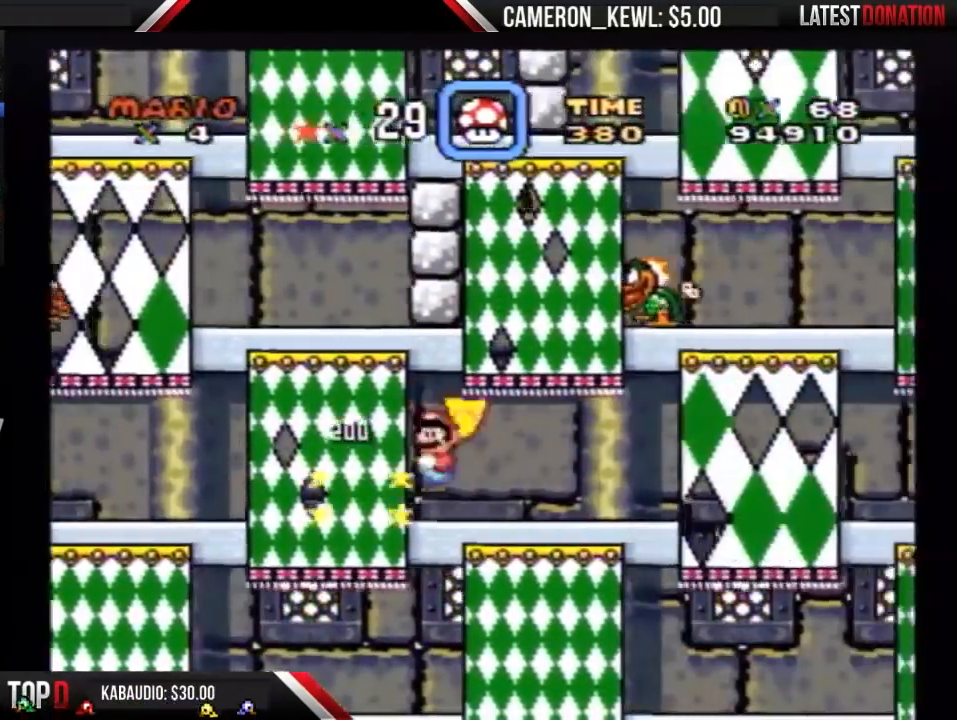
{"buttons": ["Y", "DPAD_RIGHT"], "events": []}
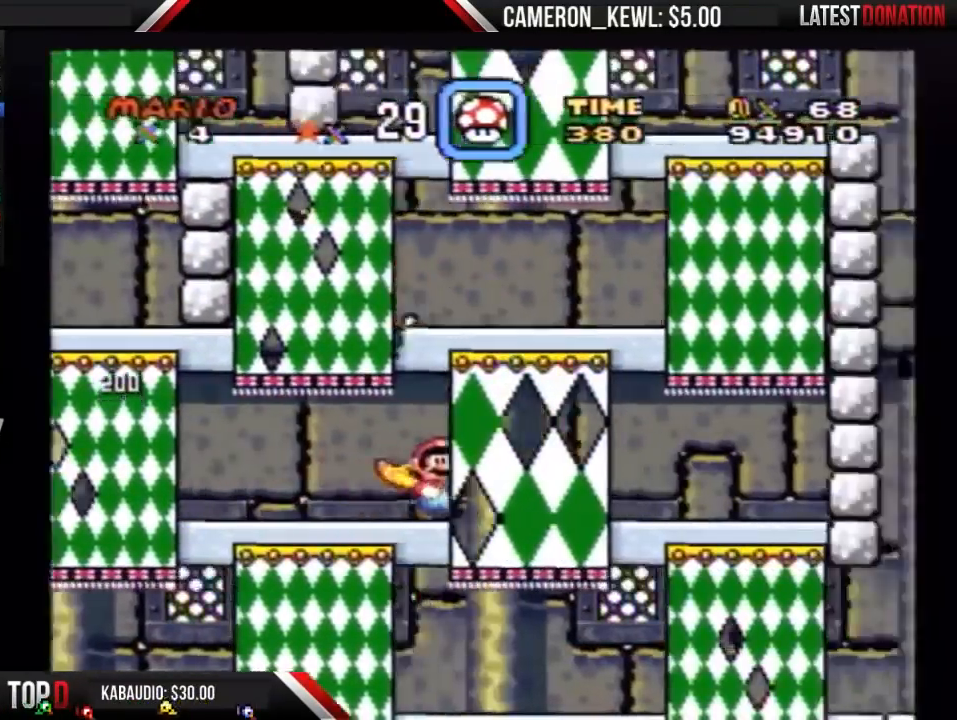
{"buttons": ["Y", "DPAD_LEFT"], "events": [[500, "DPAD_LEFT", "down"], [500, "DPAD_RIGHT", "up"]]}
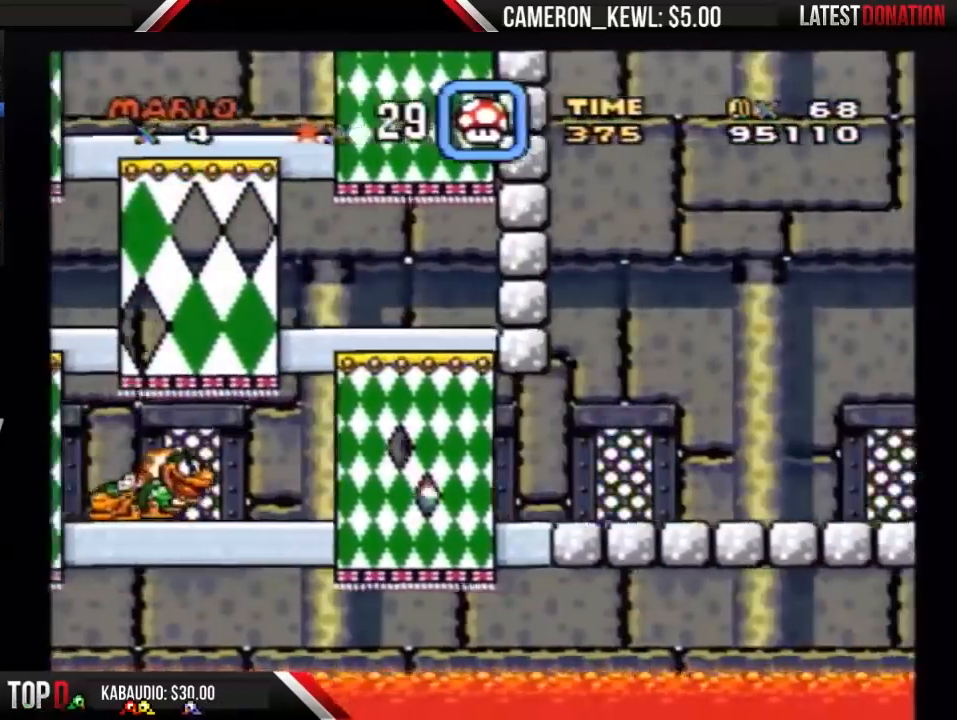
{"buttons": ["Y", "DPAD_LEFT"], "events": []}
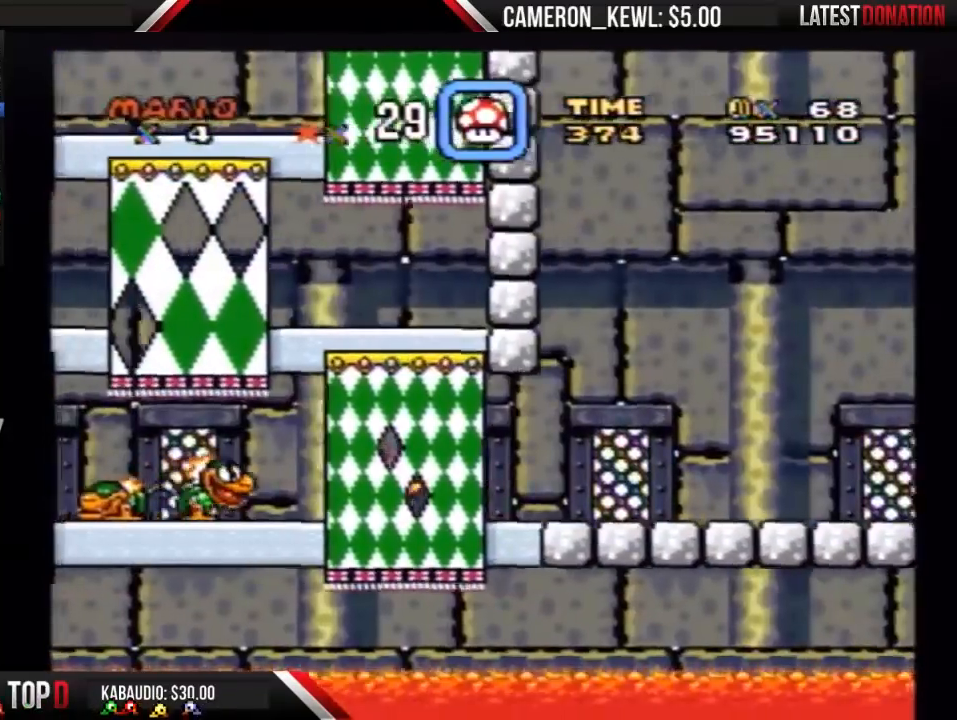
{"buttons": ["B", "Y", "DPAD_RIGHT"], "events": [[67, "DPAD_DOWN", "down"], [100, "B", "down"], [267, "DPAD_DOWN", "up"], [367, "DPAD_LEFT", "up"], [400, "DPAD_RIGHT", "down"]]}
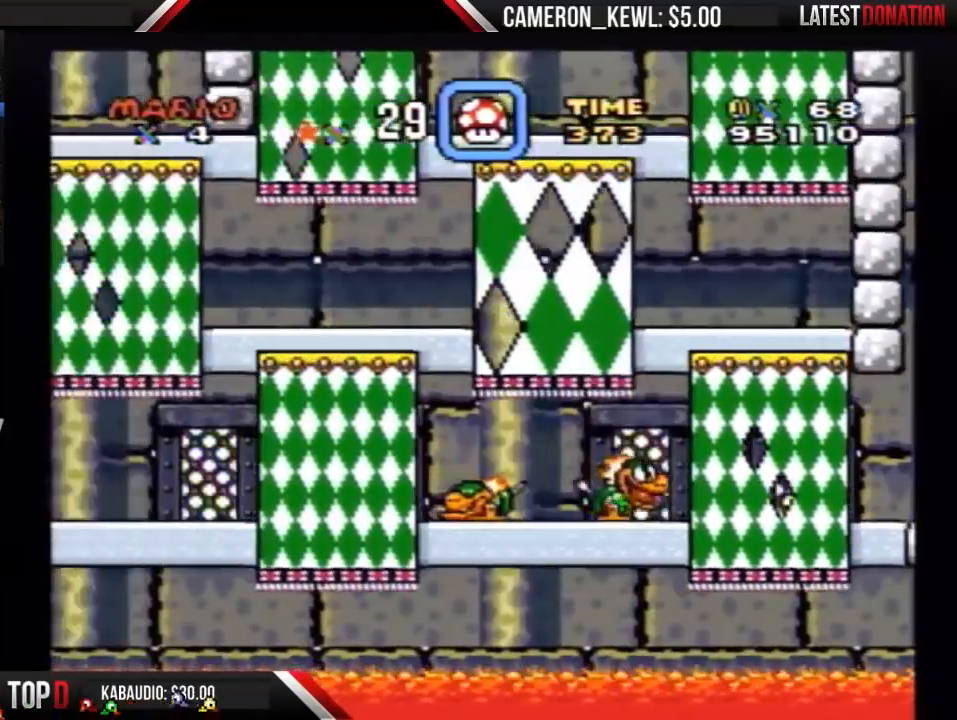
{"buttons": ["B", "Y", "DPAD_LEFT"], "events": [[67, "DPAD_DOWN", "down"], [67, "DPAD_RIGHT", "up"], [100, "DPAD_DOWN", "up"], [100, "DPAD_LEFT", "down"]]}
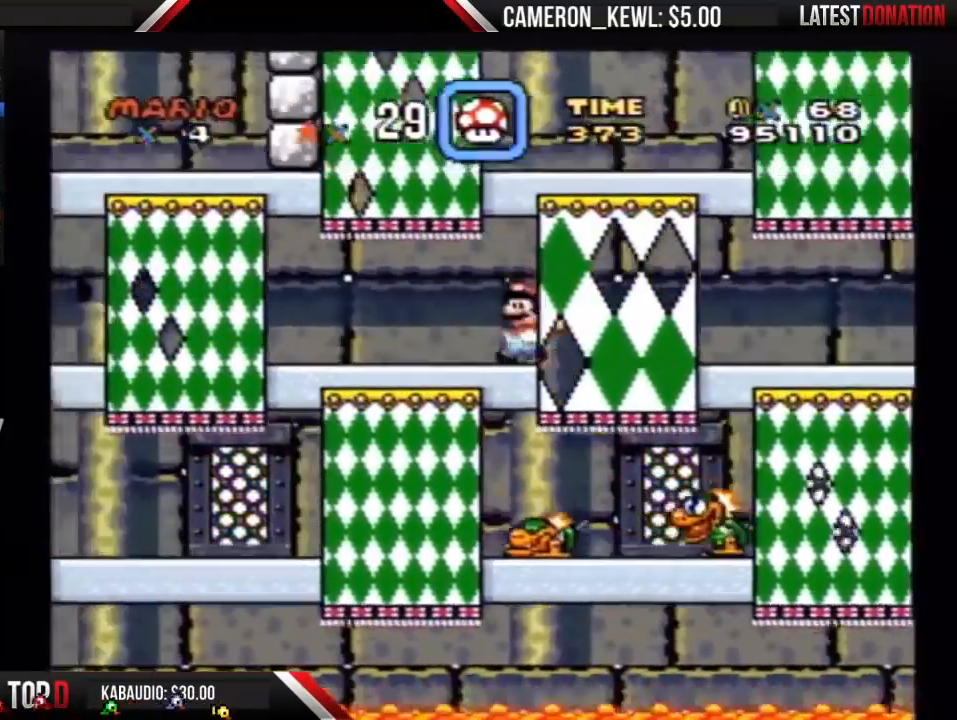
{"buttons": ["B", "Y", "DPAD_RIGHT"], "events": [[67, "DPAD_UP", "down"], [100, "DPAD_LEFT", "up"], [100, "DPAD_RIGHT", "down"], [100, "DPAD_UP", "up"], [133, "B", "up"], [233, "B", "down"], [267, "DPAD_RIGHT", "up"], [300, "DPAD_LEFT", "down"], [400, "DPAD_LEFT", "up"], [400, "DPAD_RIGHT", "down"]]}
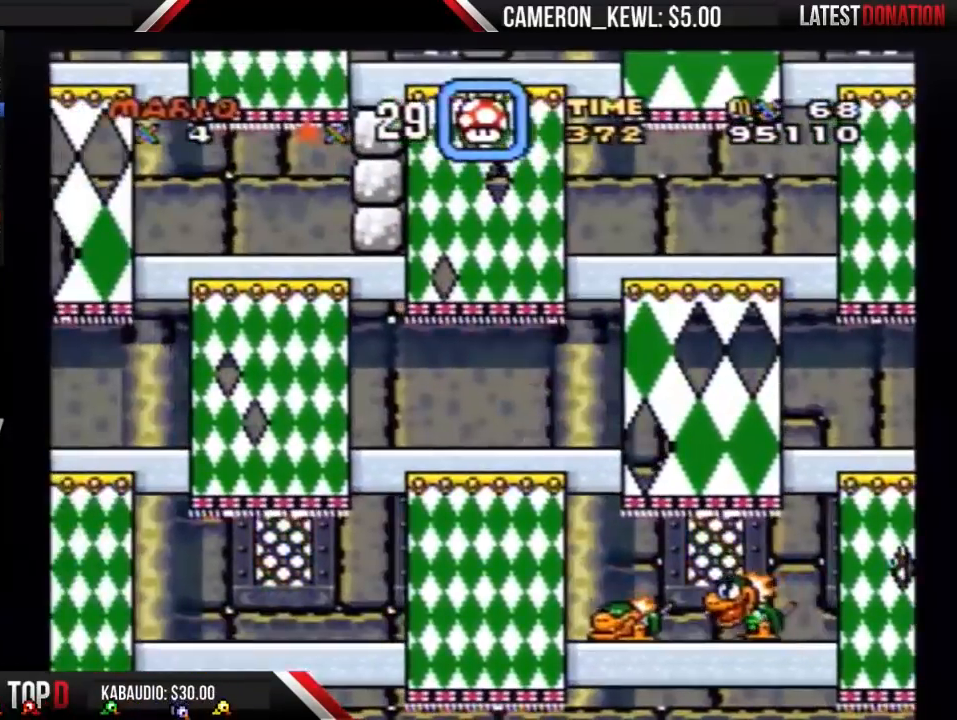
{"buttons": ["Y", "DPAD_RIGHT"], "events": [[333, "B", "up"]]}
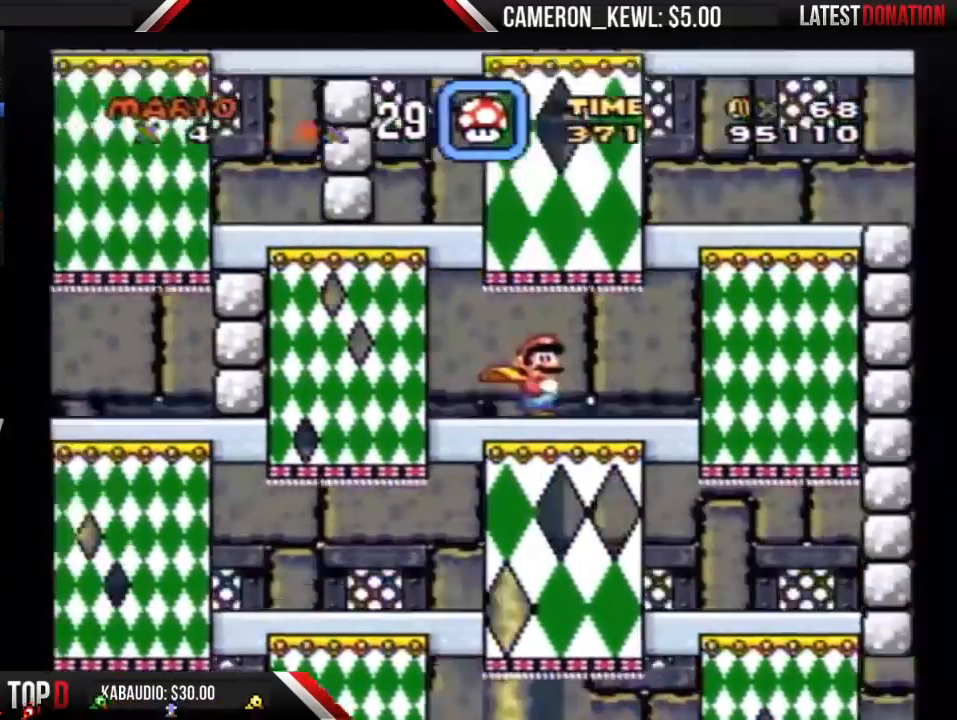
{"buttons": ["Y", "DPAD_RIGHT"], "events": []}
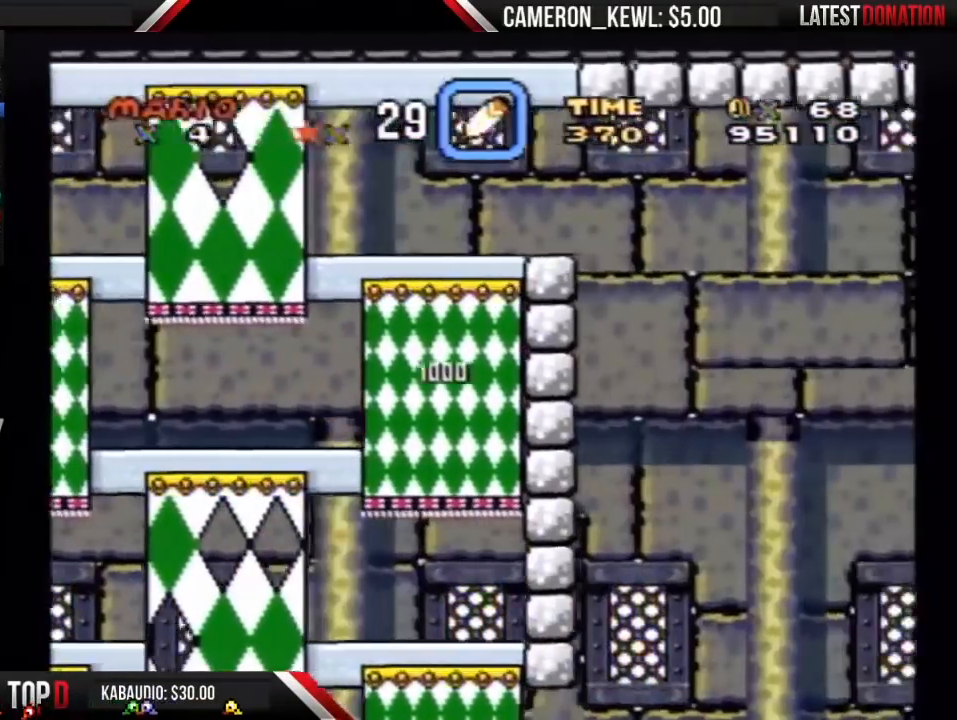
{"buttons": ["Y", "DPAD_LEFT"], "events": [[167, "DPAD_RIGHT", "up"], [200, "B", "down"], [233, "DPAD_LEFT", "down"], [400, "B", "up"]]}
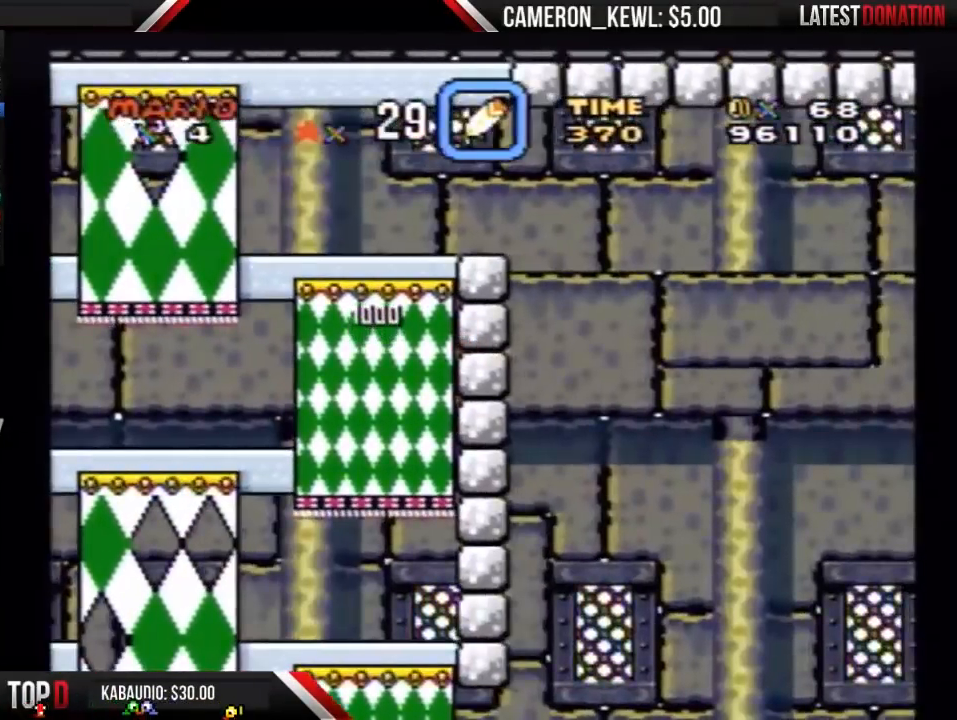
{"buttons": ["Y", "DPAD_LEFT"], "events": []}
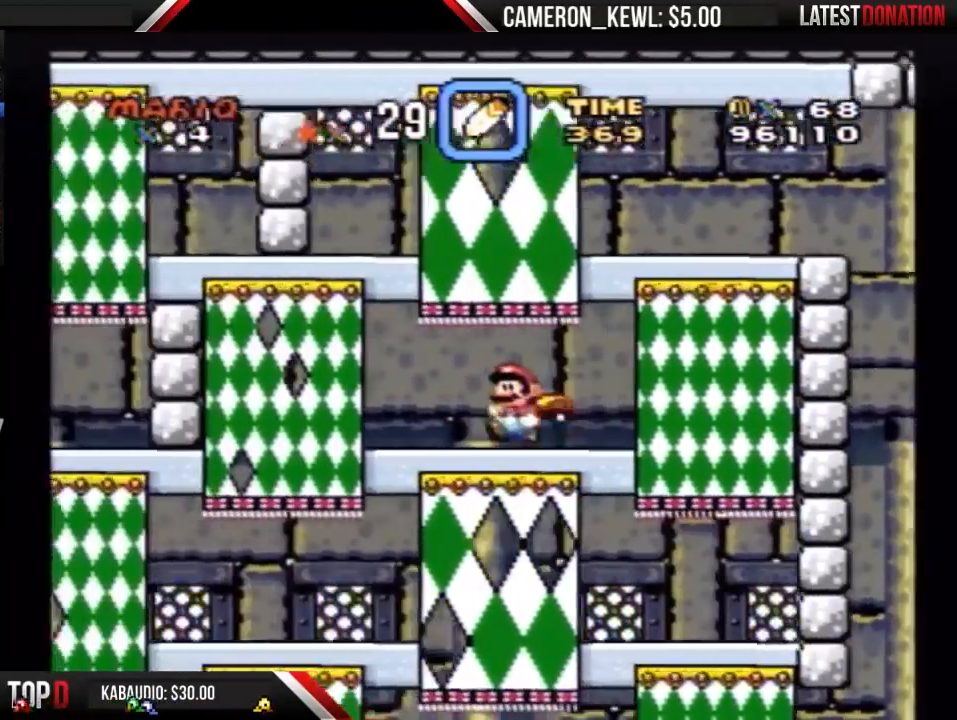
{"buttons": ["Y", "DPAD_RIGHT"], "events": [[367, "DPAD_LEFT", "up"], [400, "DPAD_RIGHT", "down"]]}
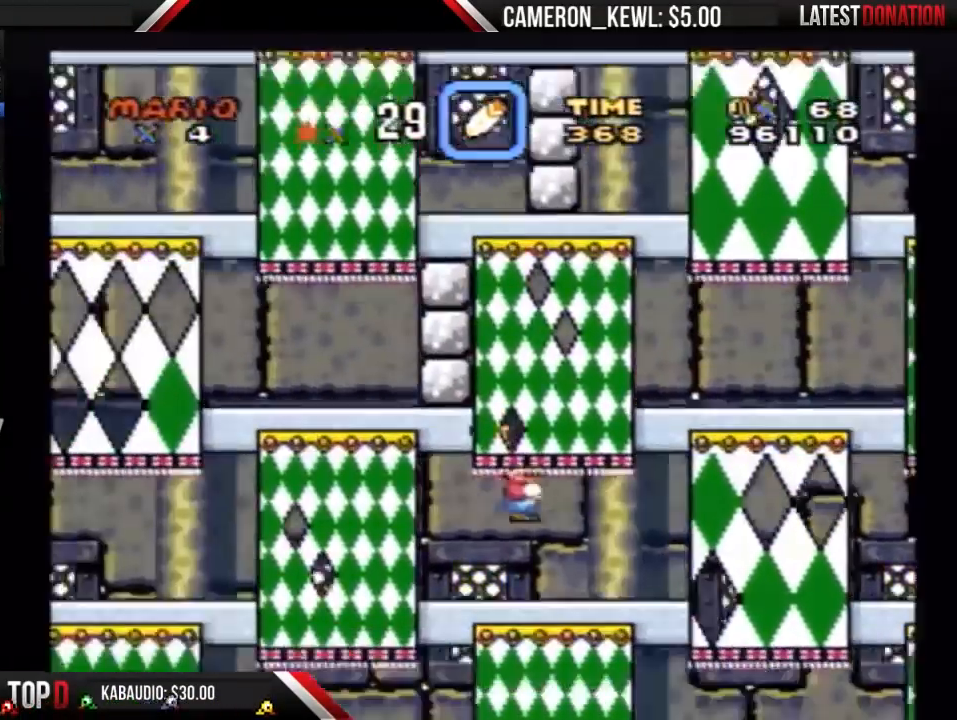
{"buttons": ["Y", "DPAD_RIGHT"], "events": []}
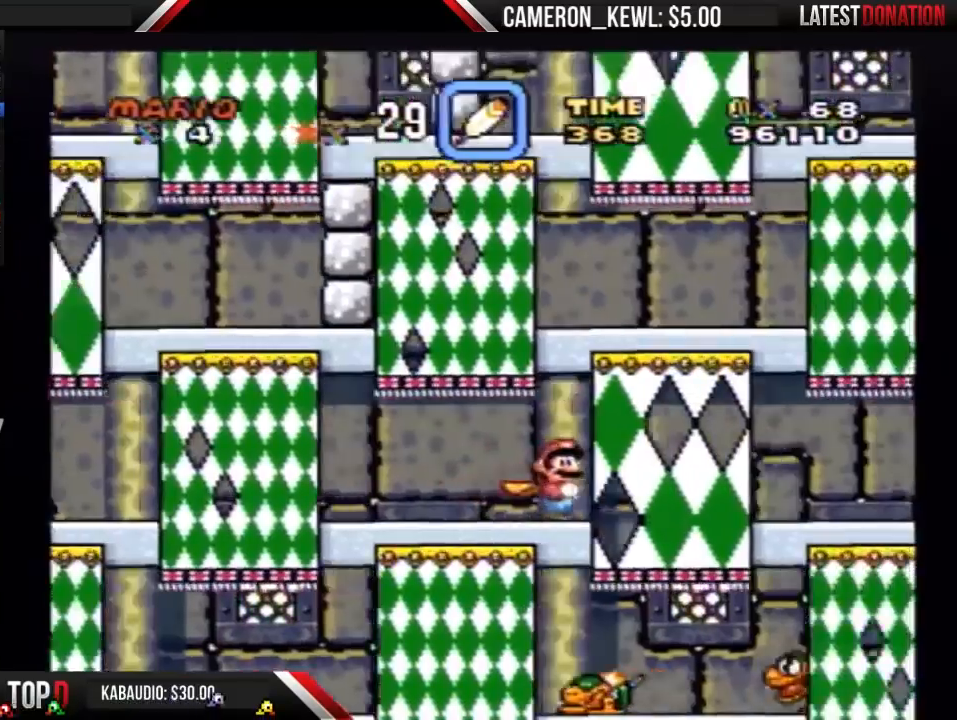
{"buttons": ["A", "Y", "DPAD_RIGHT"], "events": [[167, "DPAD_RIGHT", "up"], [200, "DPAD_LEFT", "down"], [233, "A", "down"], [233, "DPAD_LEFT", "up"], [233, "DPAD_RIGHT", "down"]]}
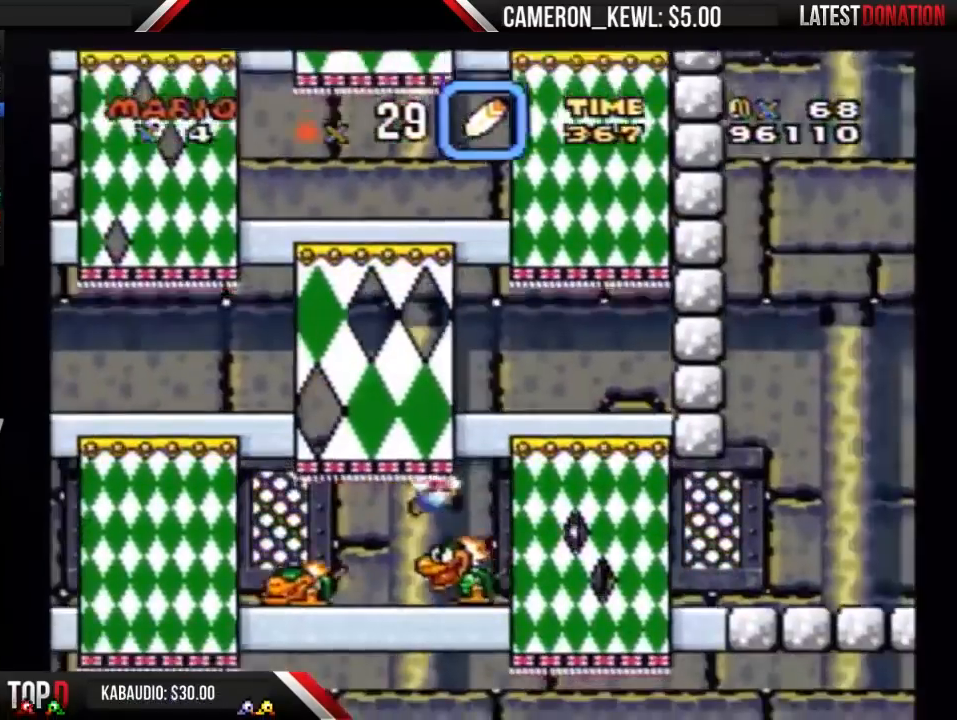
{"buttons": ["Y", "DPAD_RIGHT"], "events": [[333, "A", "up"]]}
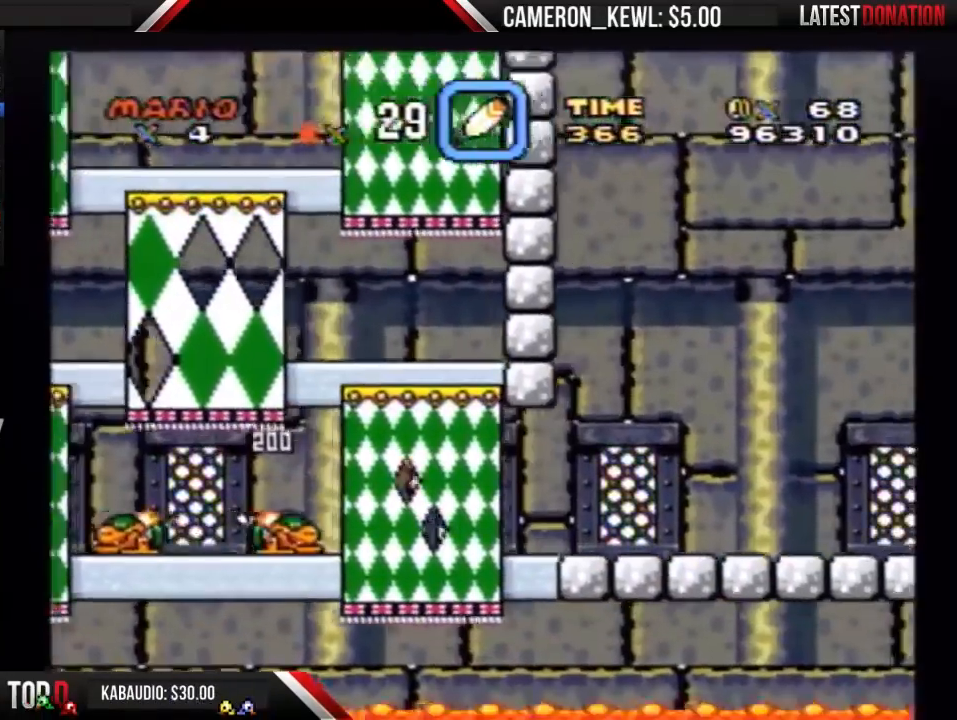
{"buttons": ["Y", "DPAD_RIGHT"], "events": []}
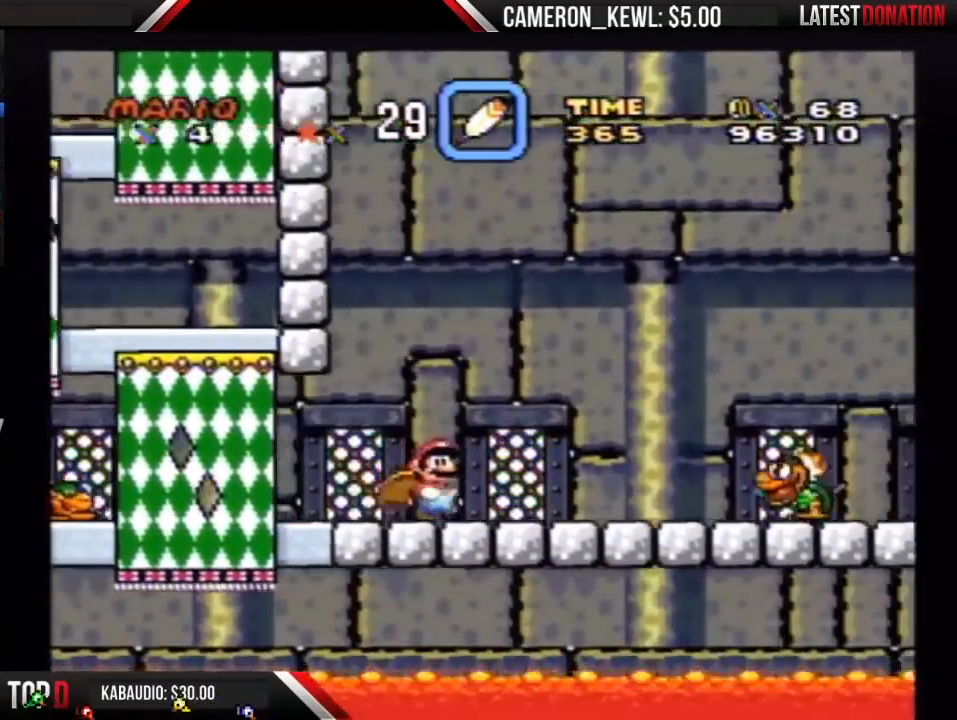
{"buttons": ["Y", "DPAD_RIGHT"], "events": [[267, "A", "down"], [400, "A", "up"]]}
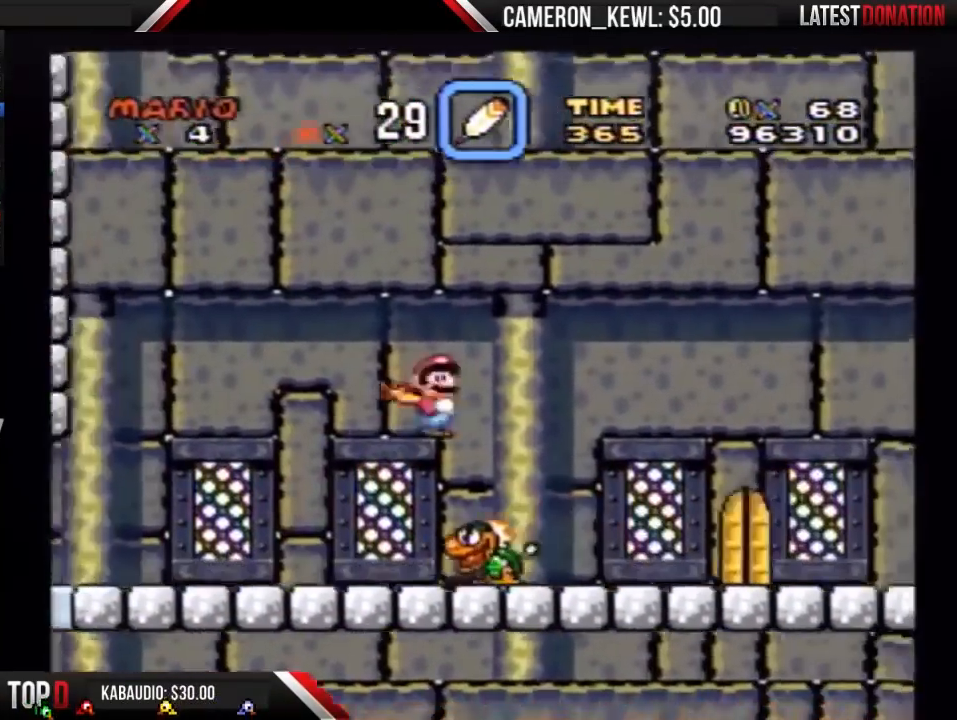
{"buttons": ["Y", "DPAD_LEFT"], "events": [[267, "Y", "up"], [400, "DPAD_RIGHT", "up"], [400, "Y", "down"], [467, "DPAD_LEFT", "down"]]}
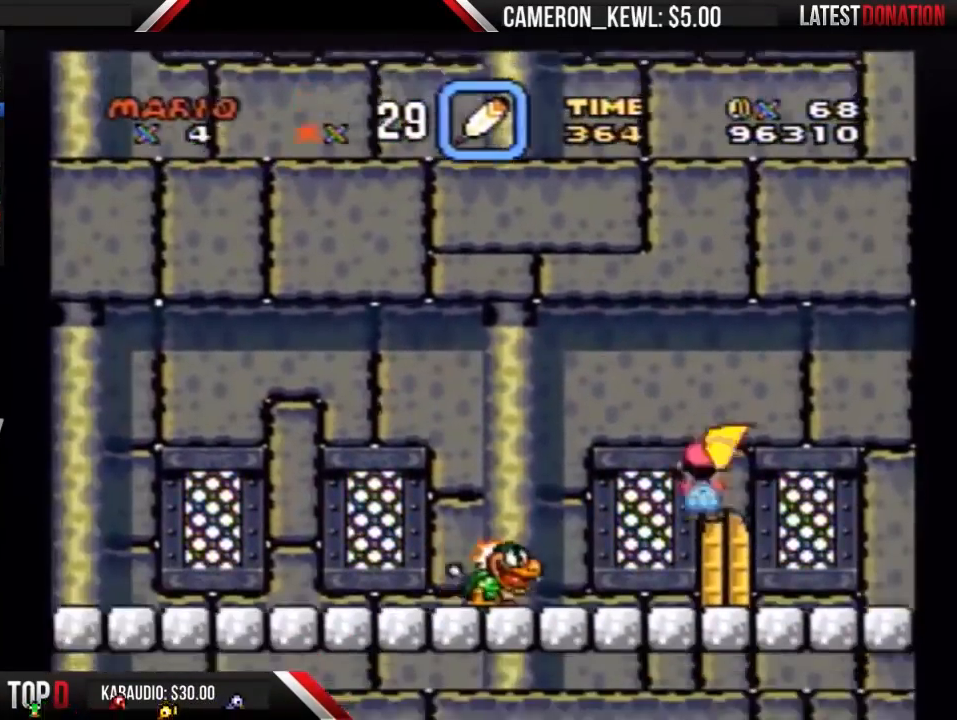
{"buttons": ["Y"], "events": [[133, "DPAD_LEFT", "up"], [333, "DPAD_UP", "down"], [467, "DPAD_UP", "up"]]}
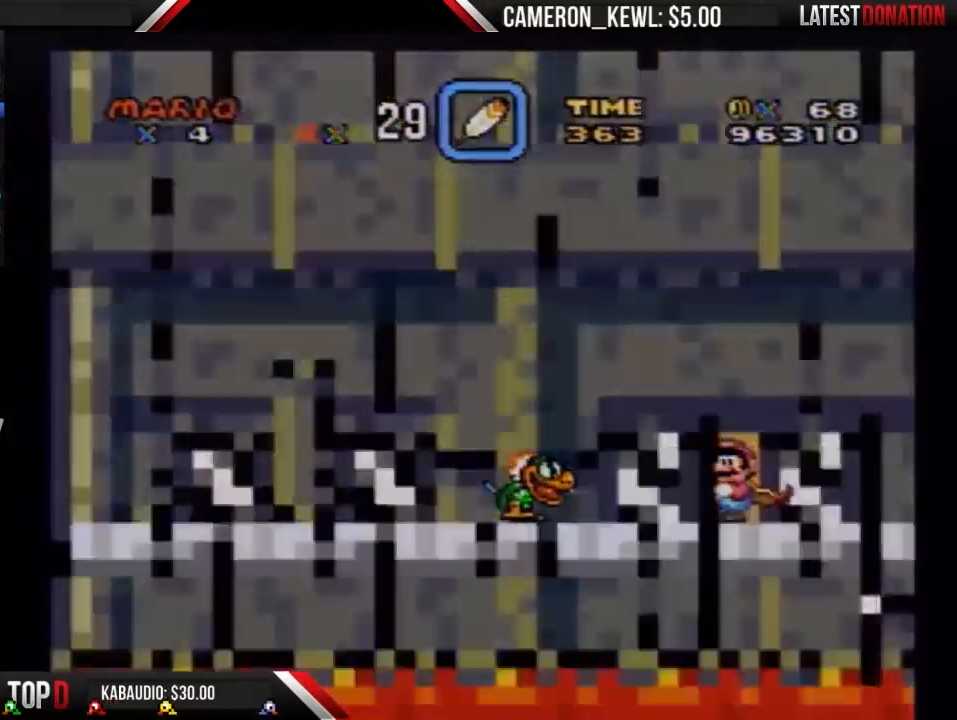
{"buttons": ["Y"], "events": []}
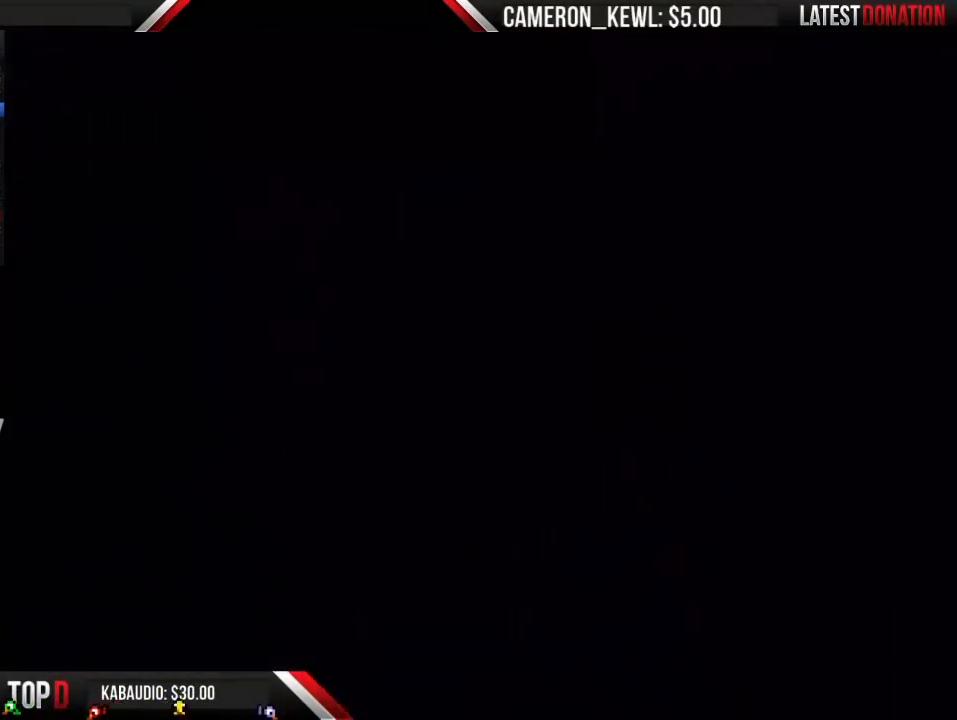
{"buttons": ["Y", "DPAD_RIGHT"], "events": [[367, "DPAD_RIGHT", "down"]]}
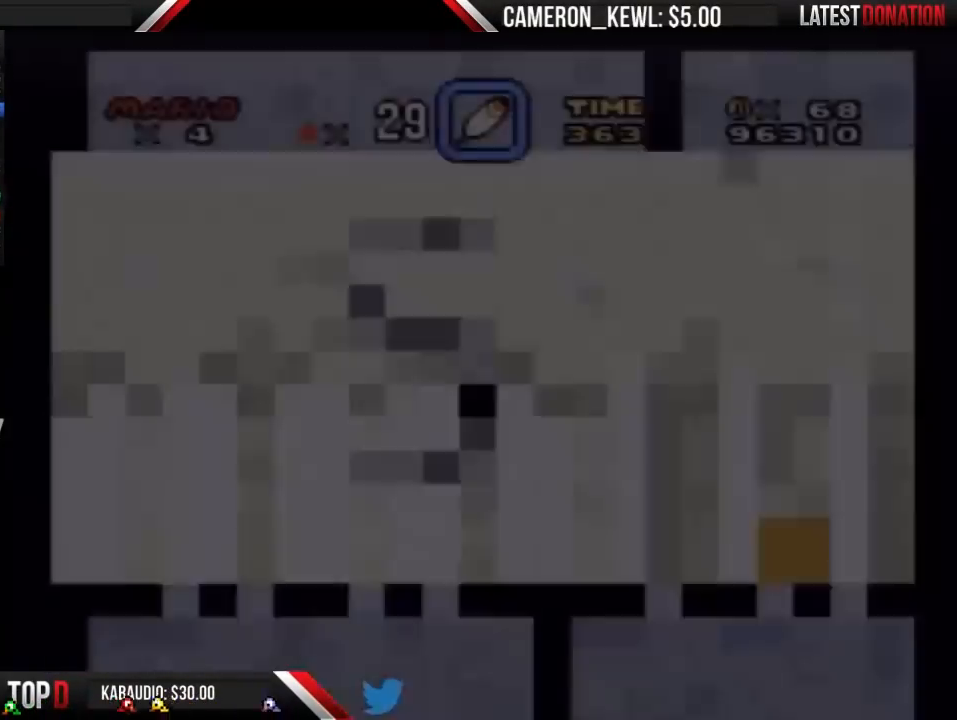
{"buttons": ["Y", "DPAD_RIGHT"], "events": []}
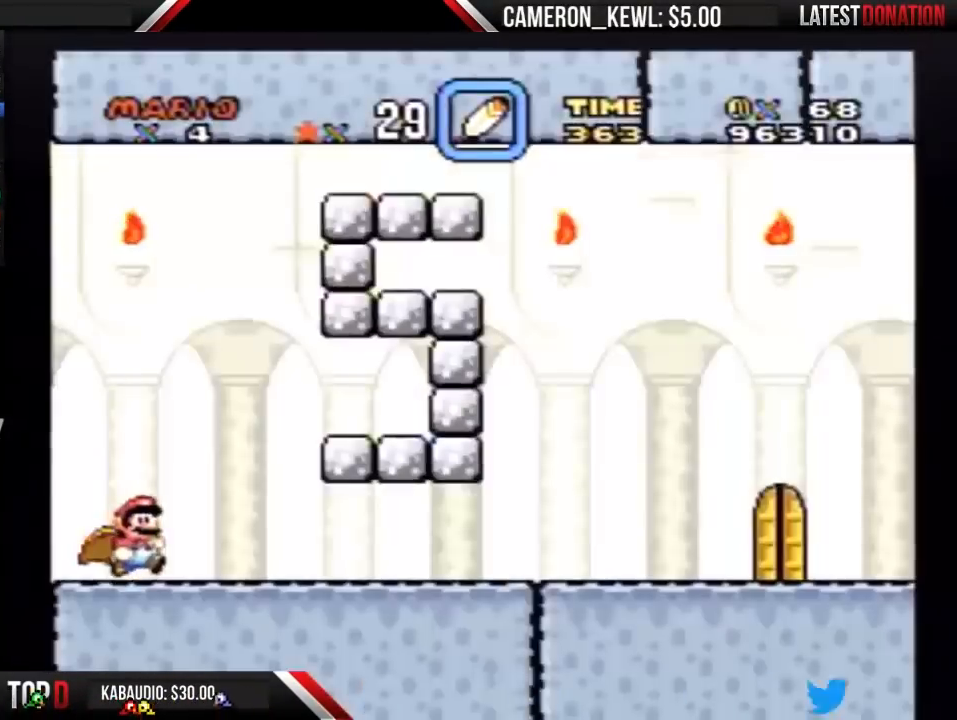
{"buttons": ["Y", "DPAD_RIGHT"], "events": [[133, "DPAD_RIGHT", "up"], [200, "DPAD_UP", "down"], [367, "DPAD_UP", "up"], [467, "DPAD_RIGHT", "down"]]}
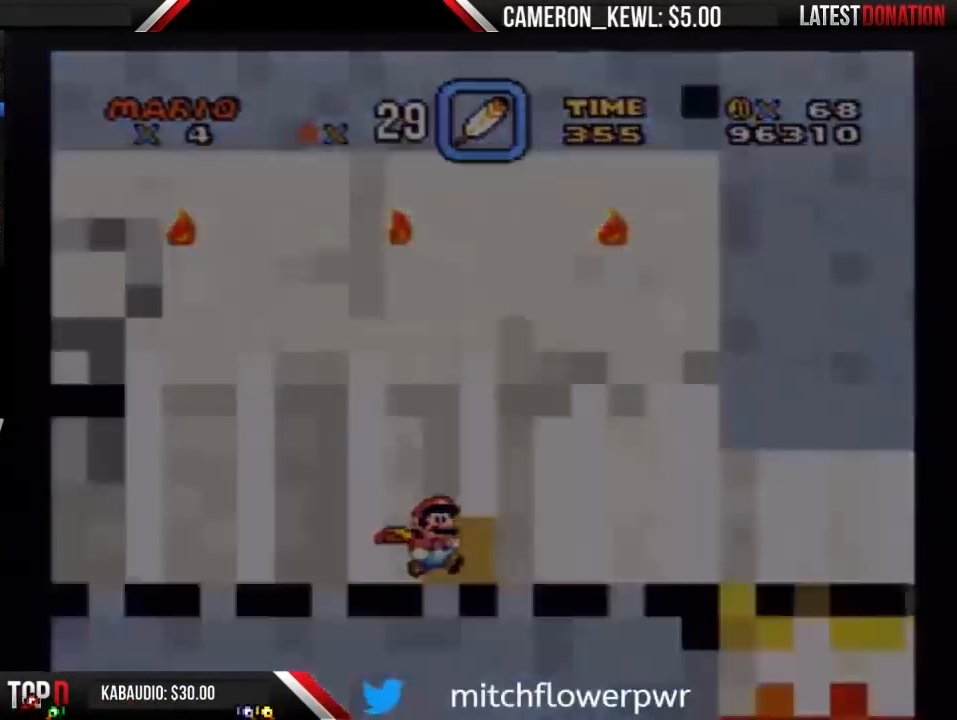
{"buttons": ["Y", "DPAD_RIGHT"], "events": []}
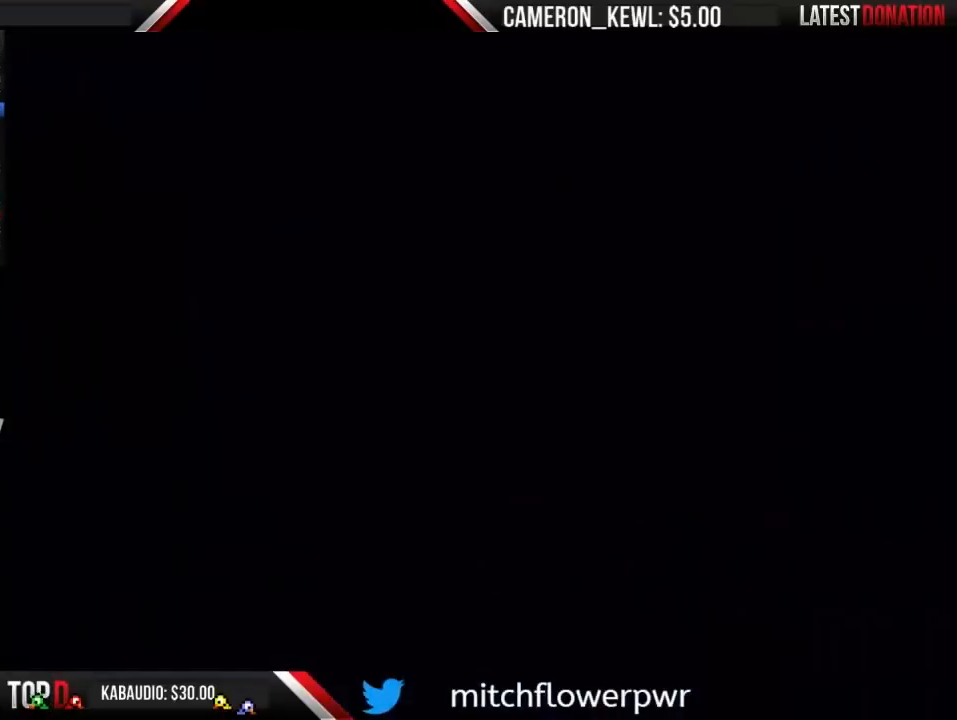
{"buttons": ["Y", "DPAD_RIGHT"], "events": []}